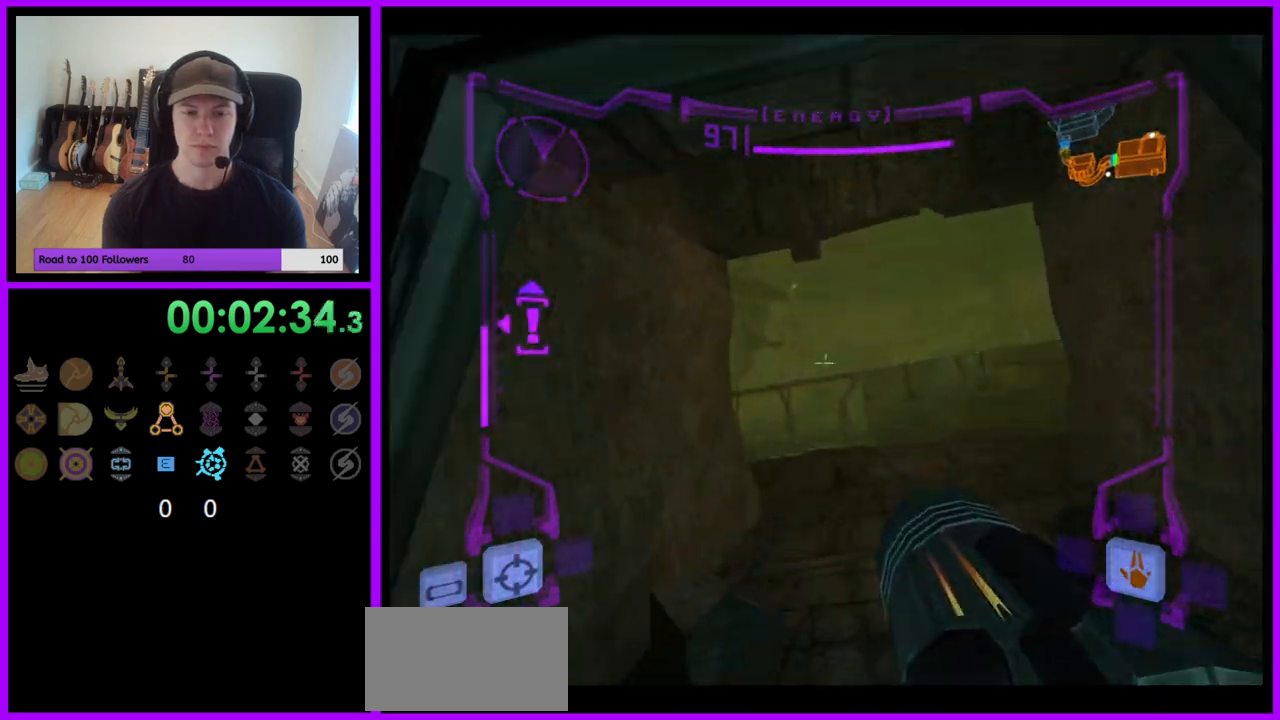
Gameplay with a controller (Nintendo layout); each line is a JSON object with the inputs held at the frame after it. "events" lists button and stick changes between this image and that frame as [ms after this image, input, new state], when the widget could be followed in between. Not read: L3 R3.
{"buttons": [], "left_stick": "up-right", "right_stick": "center", "events": [[133, "left_stick", "up"], [267, "B", "down"], [317, "B", "up"], [317, "left_stick", "up-right"], [467, "L1", "up"]]}
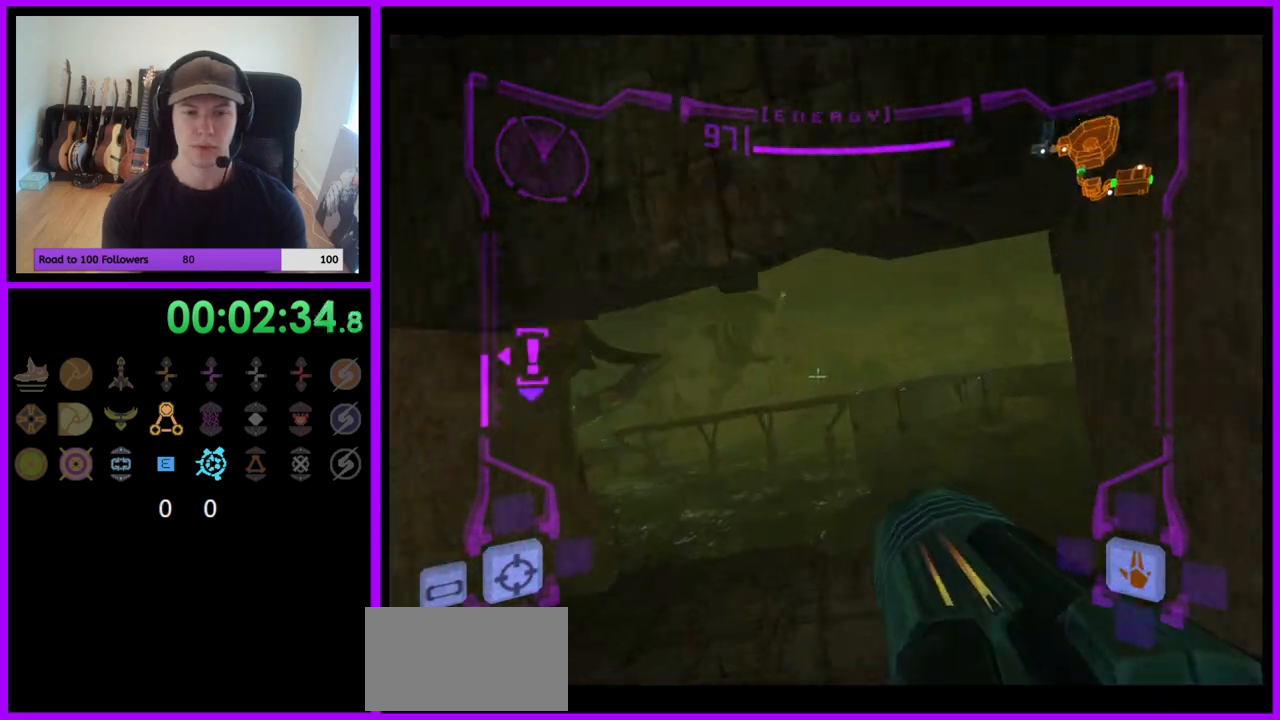
{"buttons": [], "left_stick": "up", "right_stick": "center", "events": [[17, "left_stick", "up"]]}
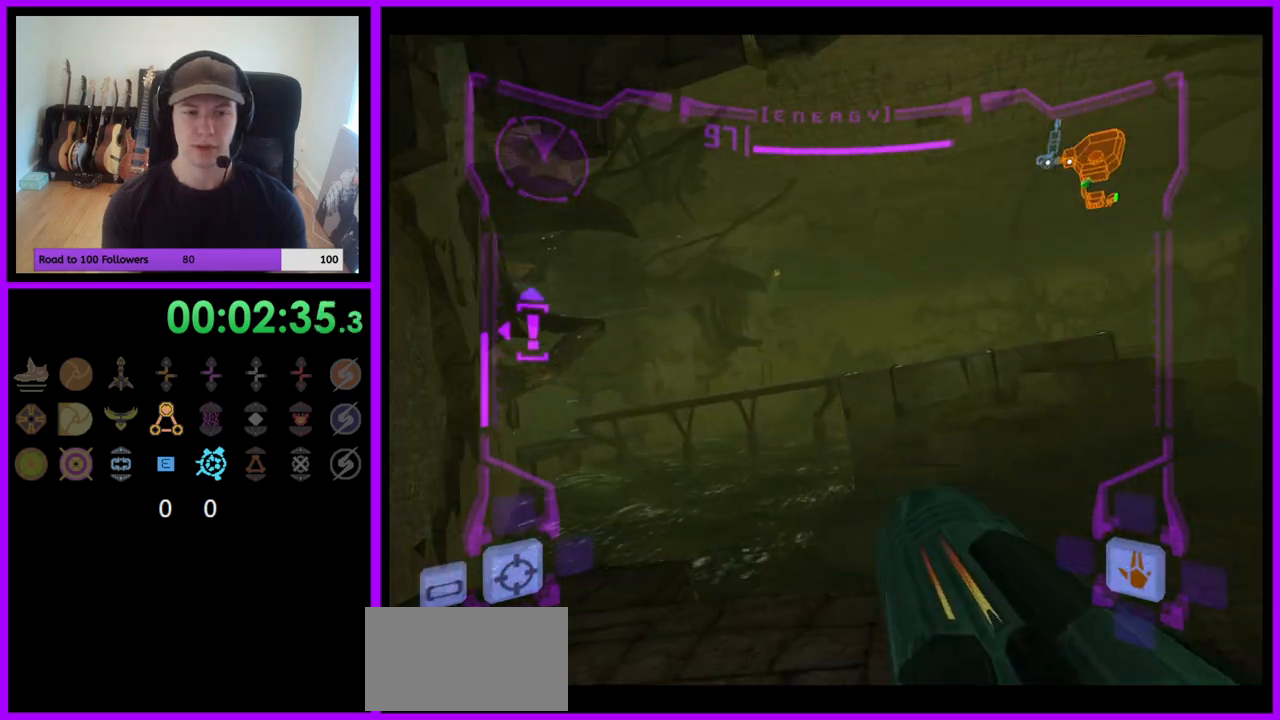
{"buttons": ["L1"], "left_stick": "up-right", "right_stick": "center", "events": [[67, "L1", "down"], [183, "left_stick", "up-right"], [317, "B", "down"], [417, "B", "up"]]}
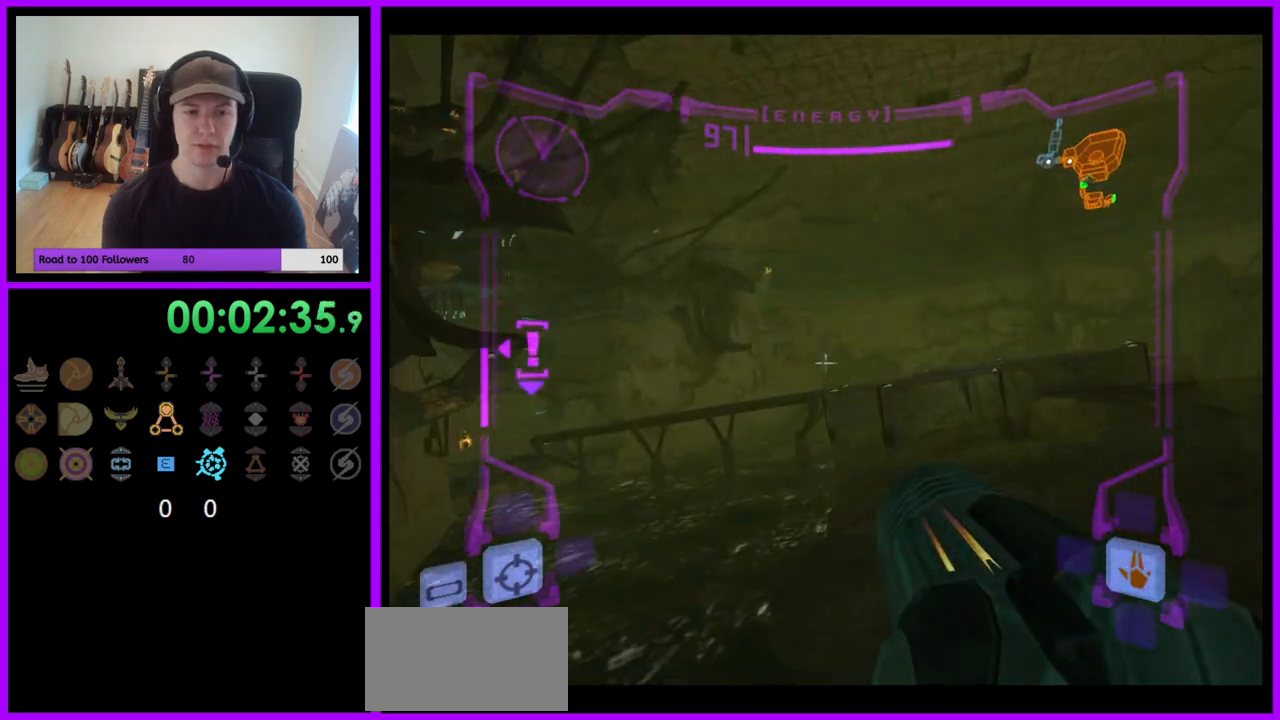
{"buttons": [], "left_stick": "up", "right_stick": "center", "events": [[100, "L1", "up"], [183, "left_stick", "up"]]}
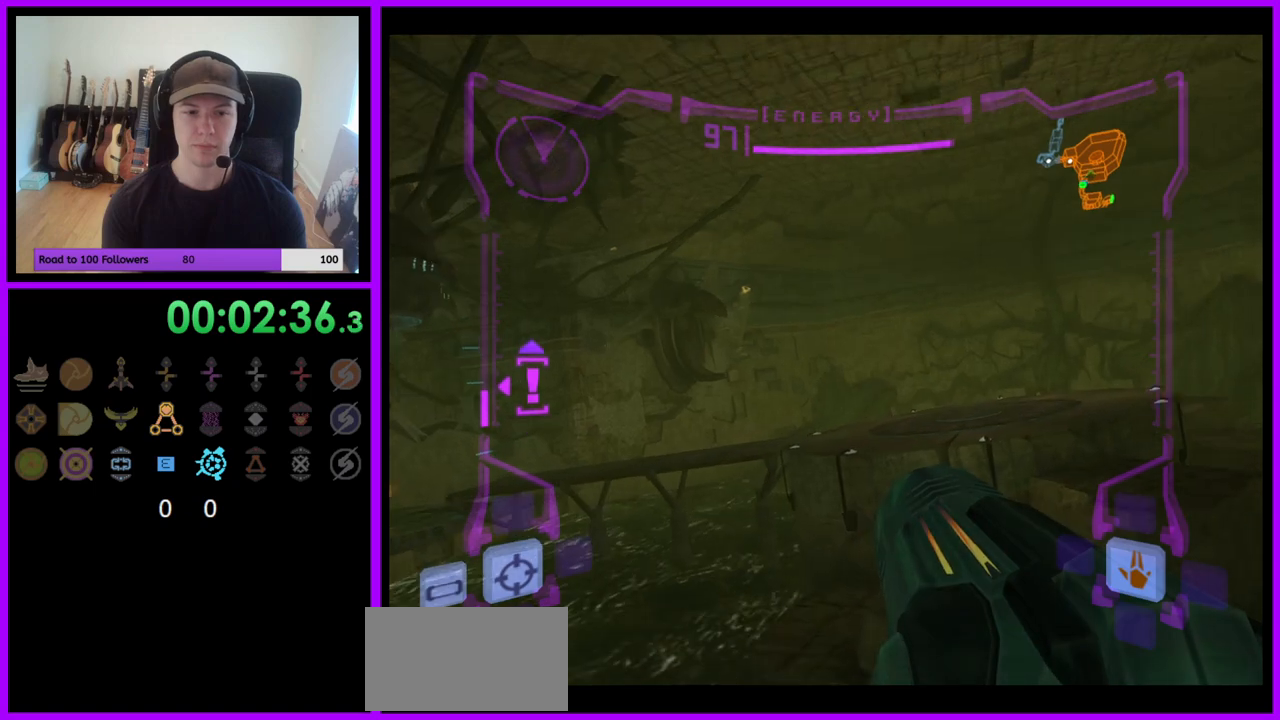
{"buttons": [], "left_stick": "up", "right_stick": "center", "events": [[217, "left_stick", "up-left"], [467, "left_stick", "up"]]}
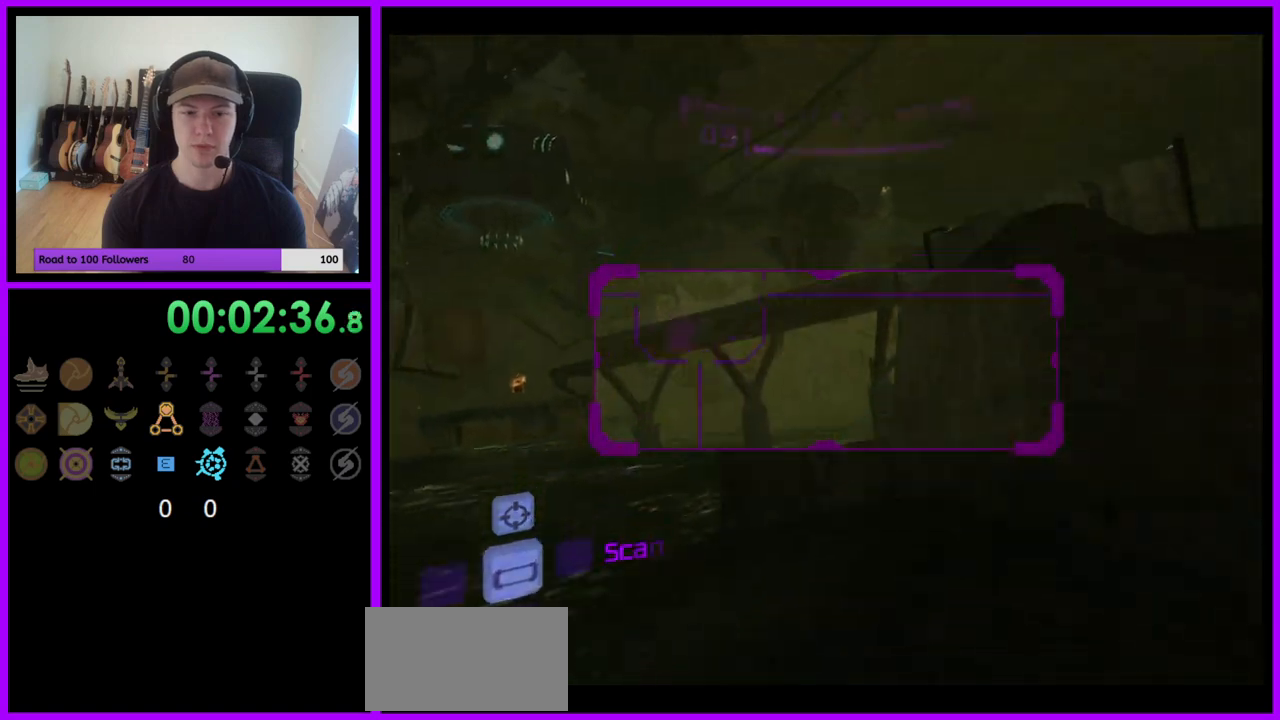
{"buttons": ["L1"], "left_stick": "up-right", "right_stick": "center", "events": [[150, "L1", "down"], [183, "B", "down"], [250, "B", "up"], [250, "left_stick", "up-right"]]}
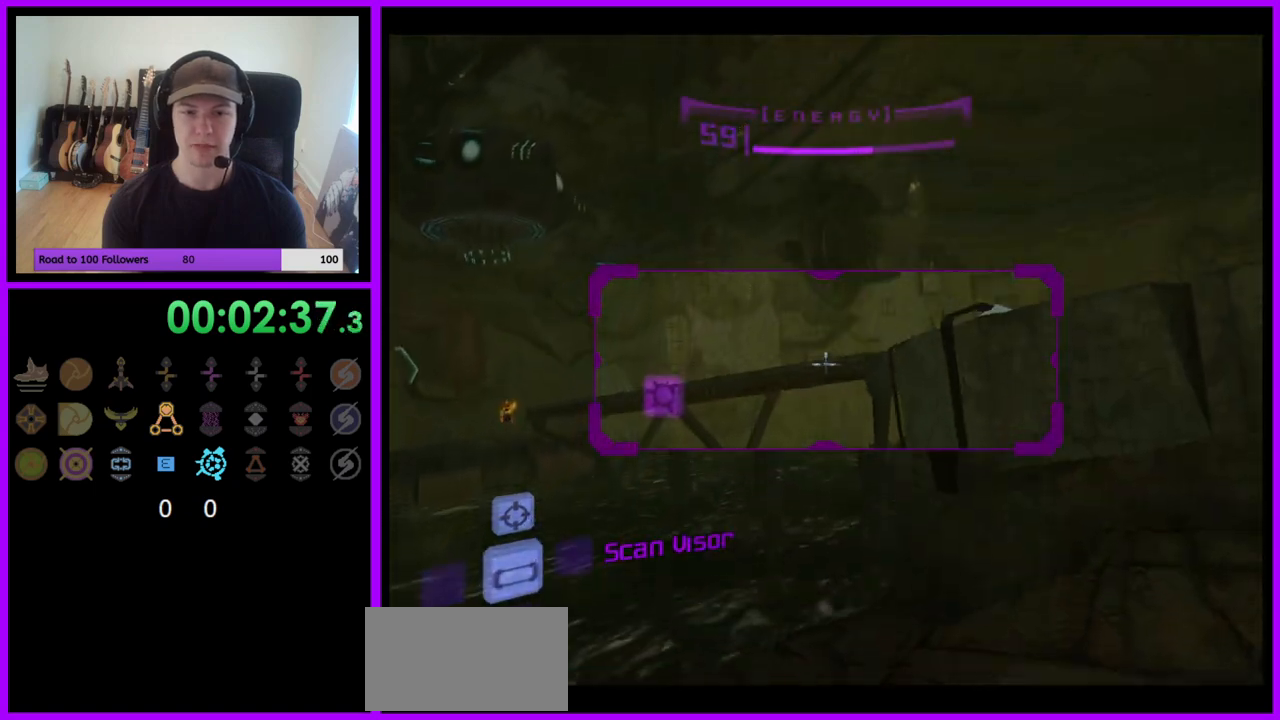
{"buttons": ["L1"], "left_stick": "up-right", "right_stick": "center", "events": []}
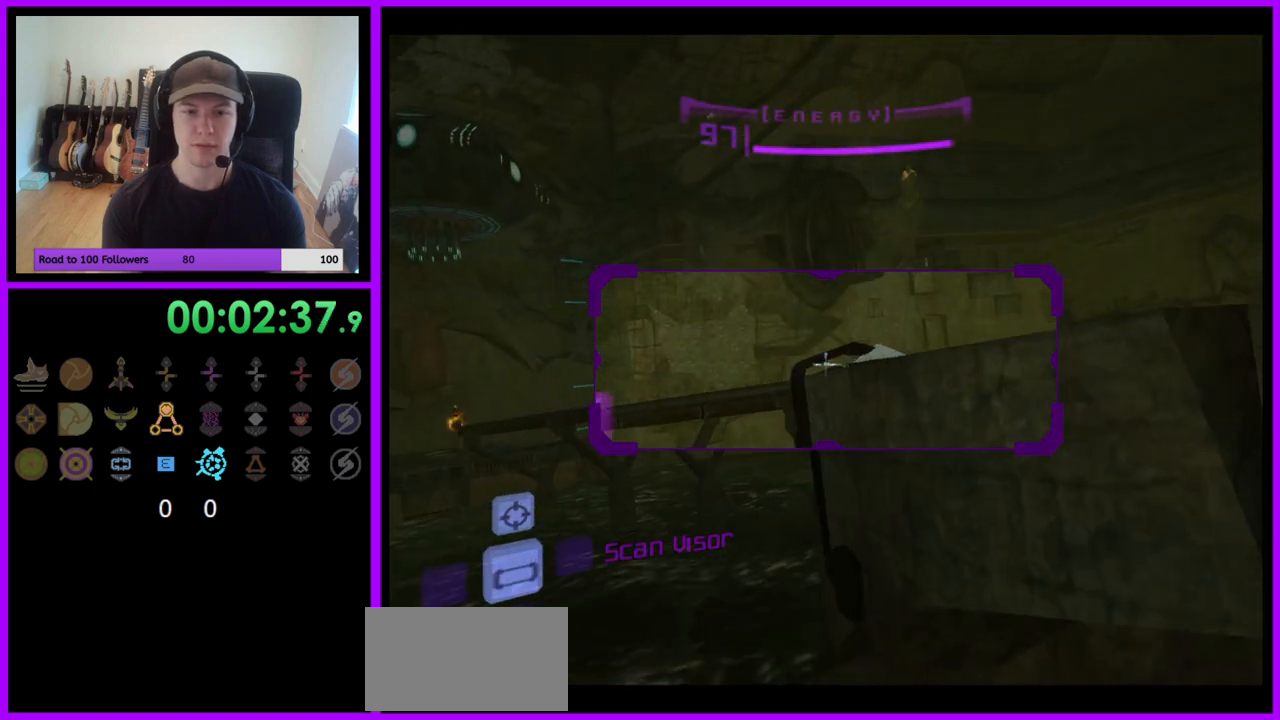
{"buttons": ["L1"], "left_stick": "up", "right_stick": "center", "events": [[33, "B", "down"], [33, "left_stick", "center"], [117, "B", "up"], [217, "left_stick", "up-right"], [350, "left_stick", "up"]]}
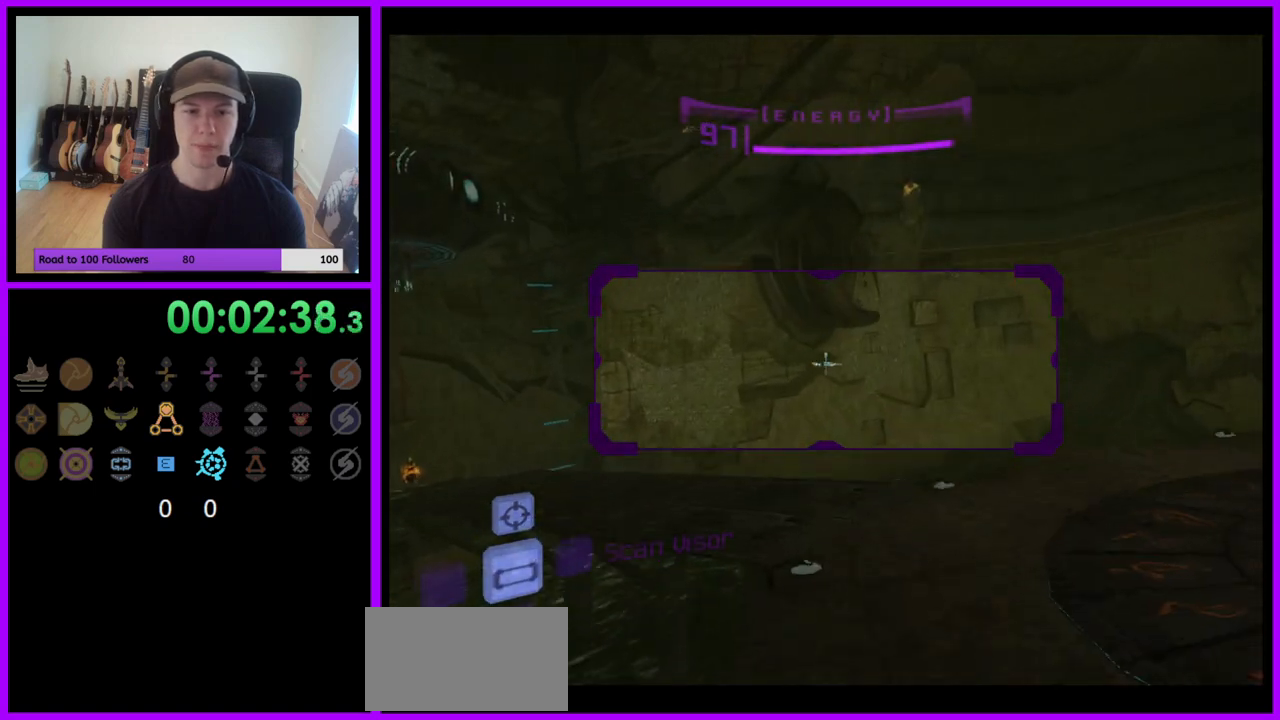
{"buttons": ["R1"], "left_stick": "down", "right_stick": "center", "events": [[383, "left_stick", "center"], [417, "L1", "up"], [417, "R1", "down"], [467, "left_stick", "down"]]}
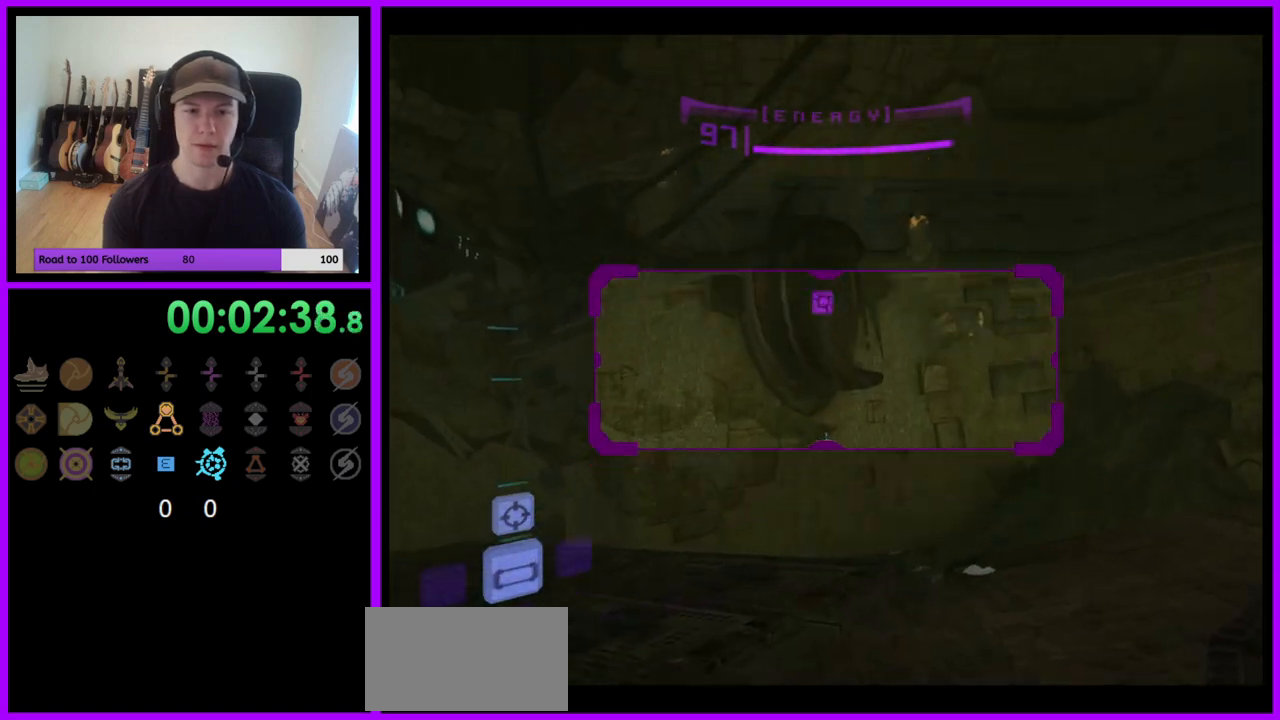
{"buttons": ["L1"], "left_stick": "up-left", "right_stick": "center", "events": [[133, "R1", "up"], [133, "left_stick", "center"], [150, "L1", "down"], [183, "left_stick", "up"], [267, "left_stick", "left"], [300, "B", "down"], [367, "B", "up"], [483, "left_stick", "up-left"]]}
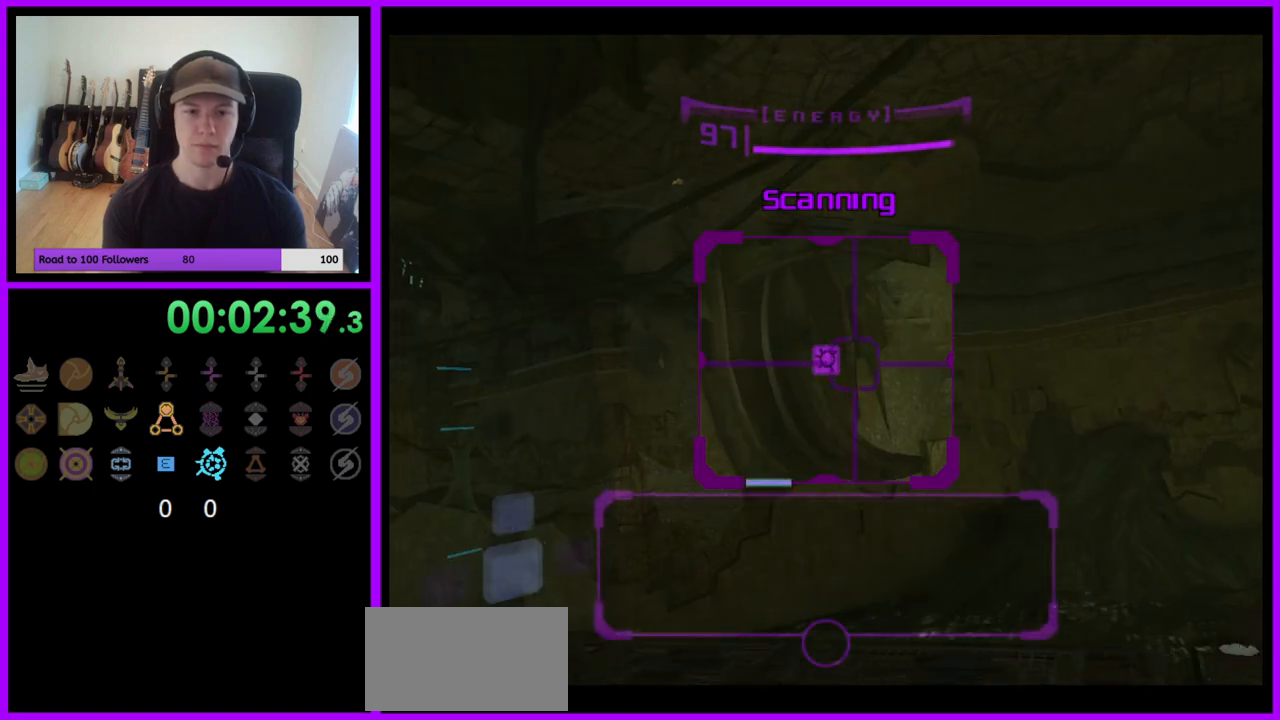
{"buttons": [], "left_stick": "up", "right_stick": "center", "events": [[83, "L1", "up"], [83, "left_stick", "up"]]}
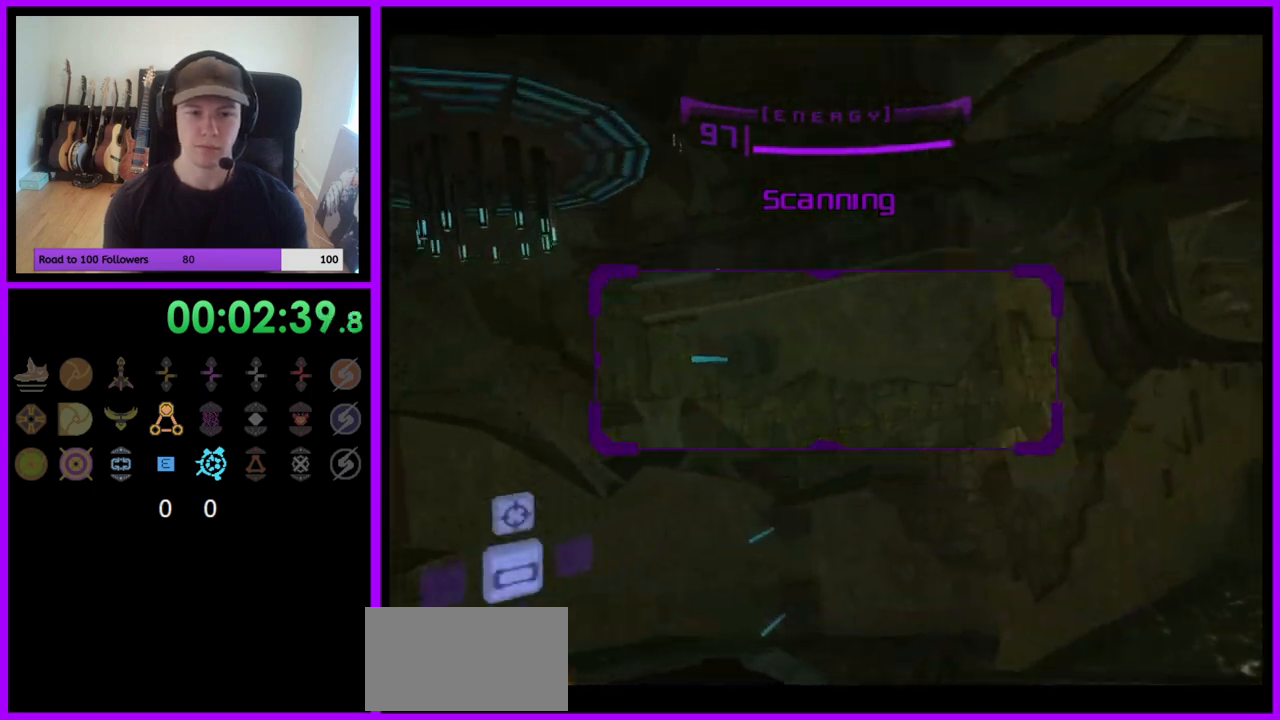
{"buttons": ["L1"], "left_stick": "up-left", "right_stick": "center", "events": [[50, "left_stick", "up-left"], [67, "L1", "down"]]}
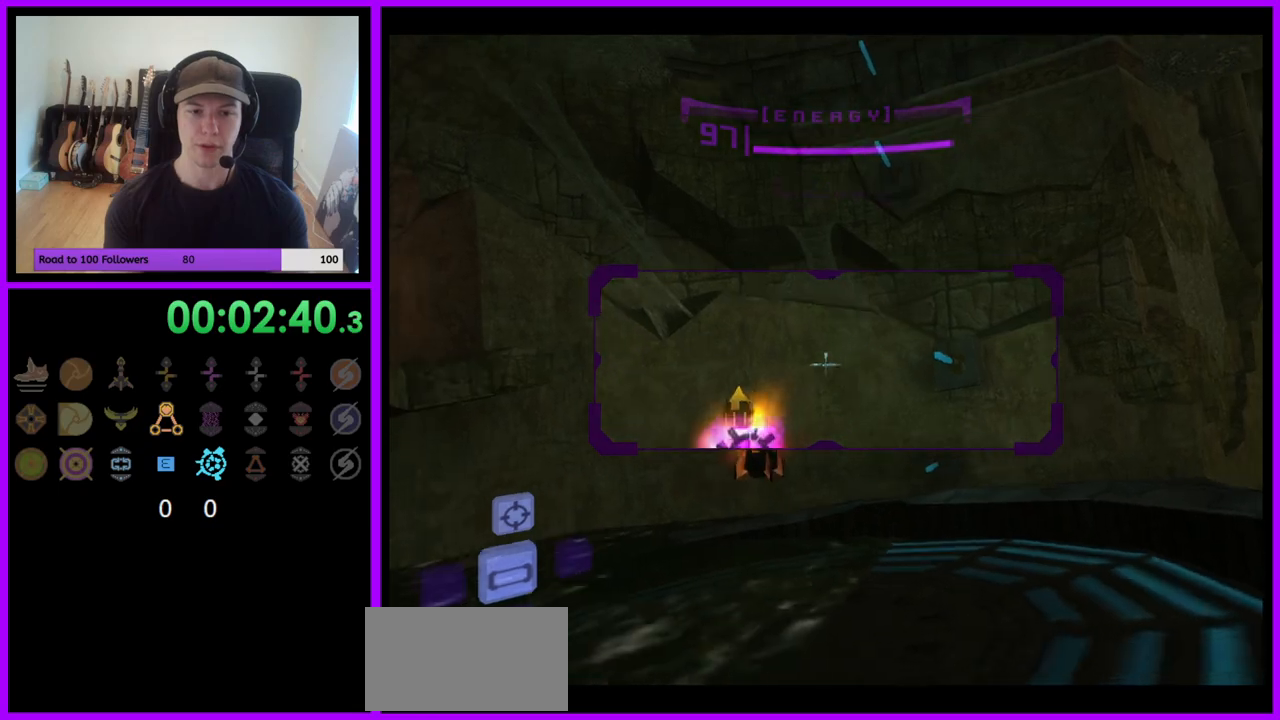
{"buttons": [], "left_stick": "left", "right_stick": "center", "events": [[17, "A", "down"], [83, "A", "up"], [200, "L1", "up"], [317, "B", "down"], [333, "left_stick", "left"], [383, "B", "up"]]}
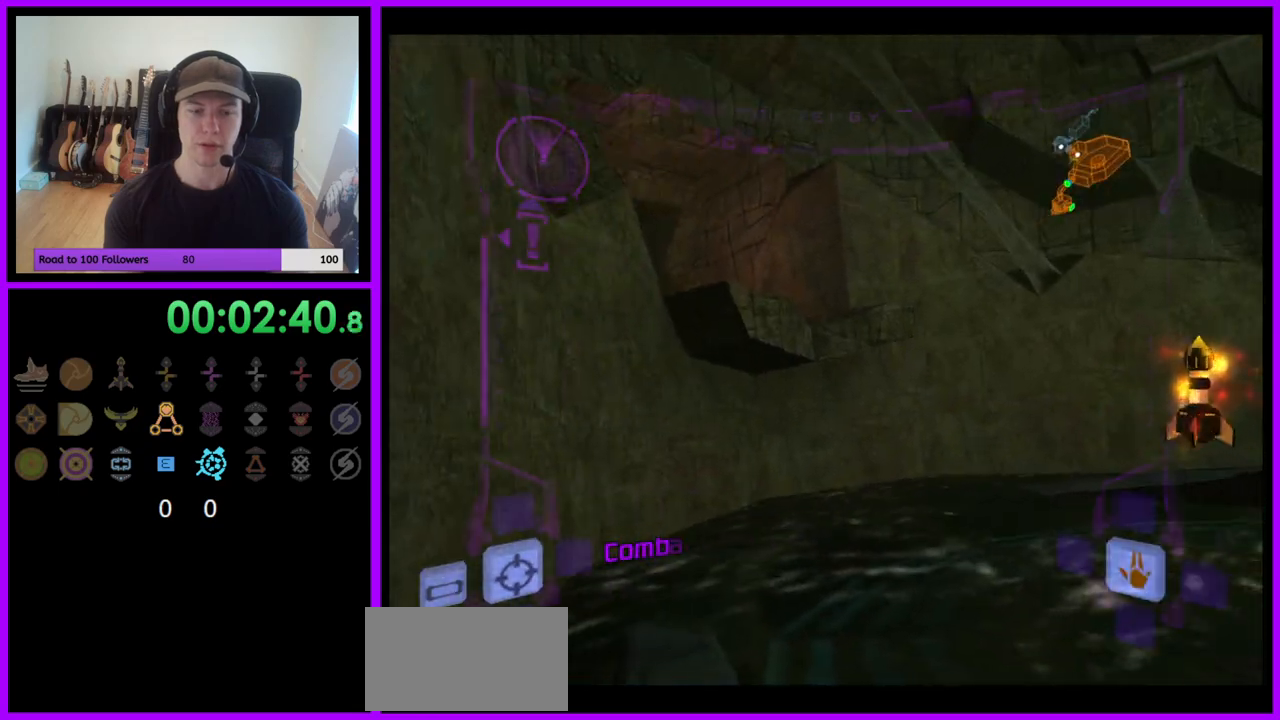
{"buttons": ["L1"], "left_stick": "center", "right_stick": "center", "events": [[67, "L1", "down"], [67, "left_stick", "up-right"], [400, "B", "down"], [400, "left_stick", "right"], [467, "B", "up"], [500, "left_stick", "center"]]}
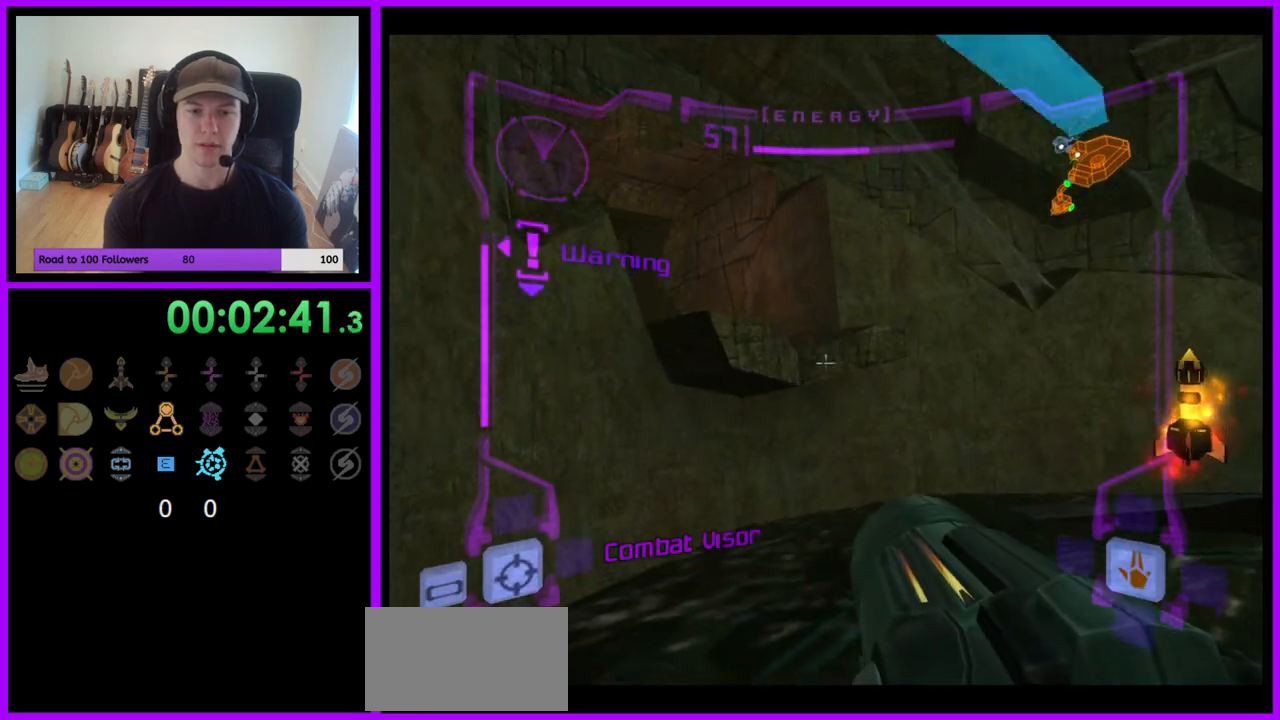
{"buttons": ["L1"], "left_stick": "up-right", "right_stick": "center", "events": [[283, "left_stick", "up-right"]]}
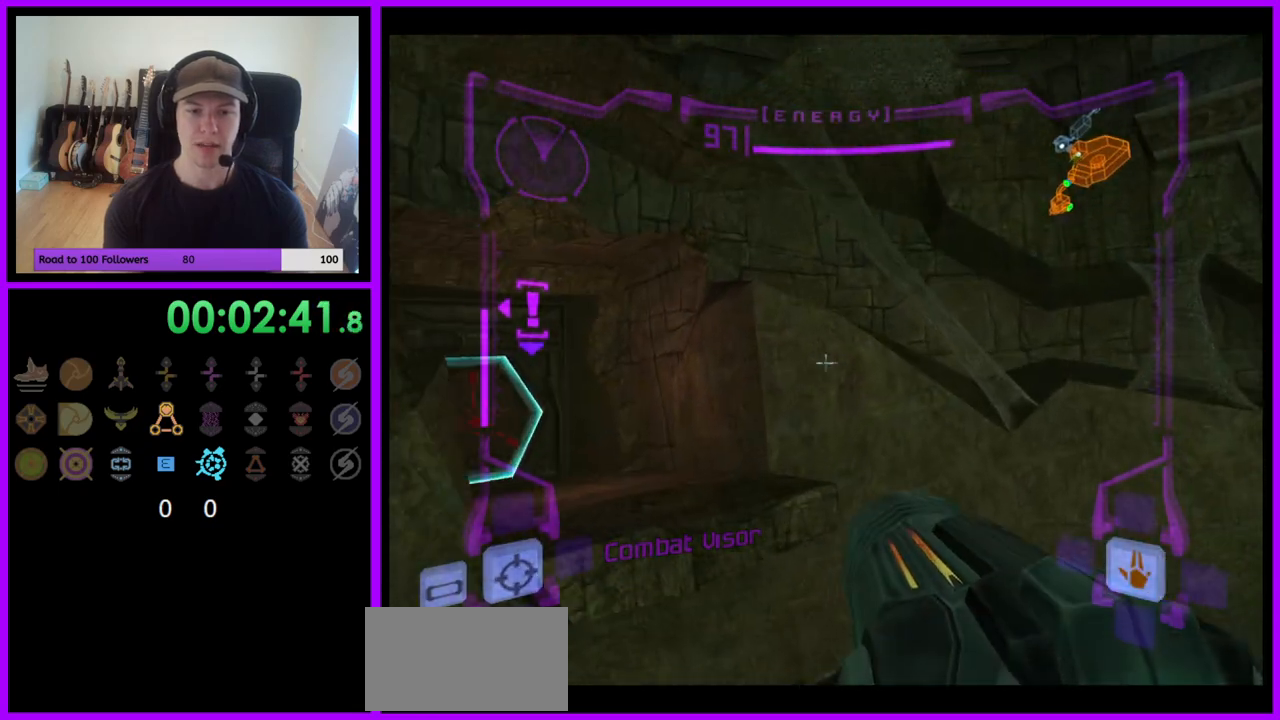
{"buttons": [], "left_stick": "left", "right_stick": "center", "events": [[283, "L1", "up"], [367, "left_stick", "left"]]}
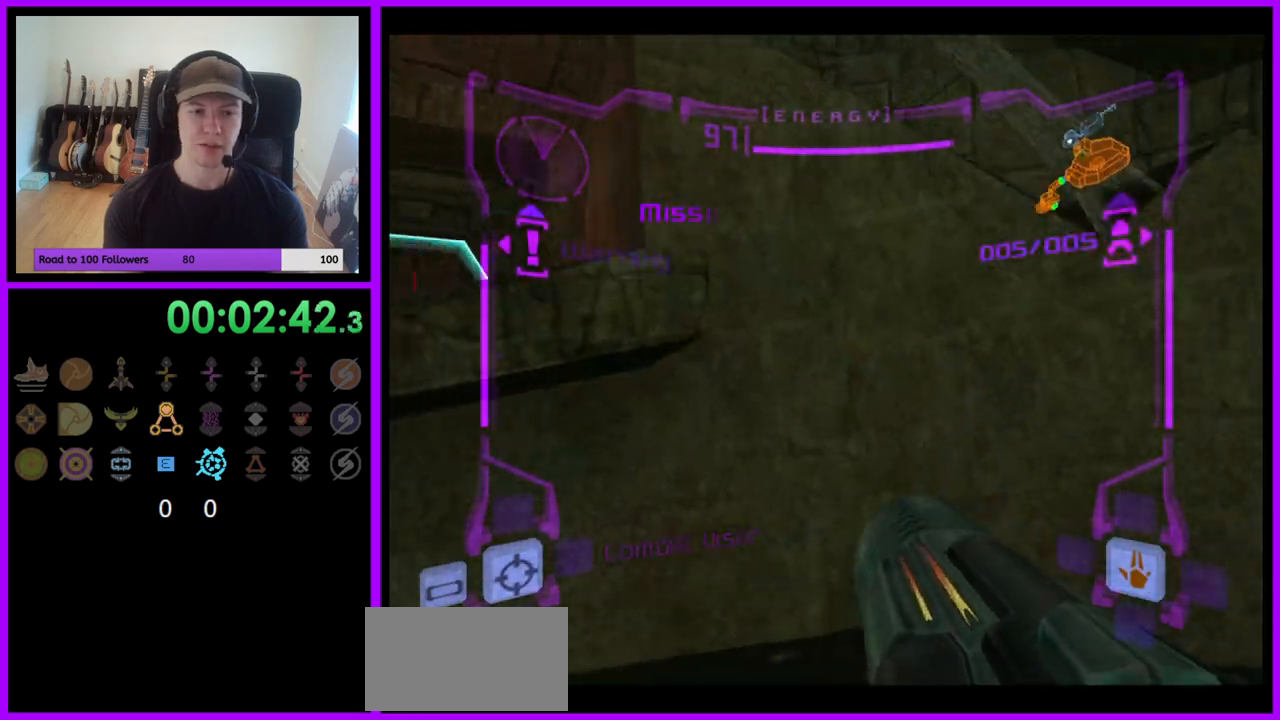
{"buttons": ["L1"], "left_stick": "up", "right_stick": "center", "events": [[267, "B", "down"], [317, "B", "up"], [333, "L1", "down"], [333, "left_stick", "up"]]}
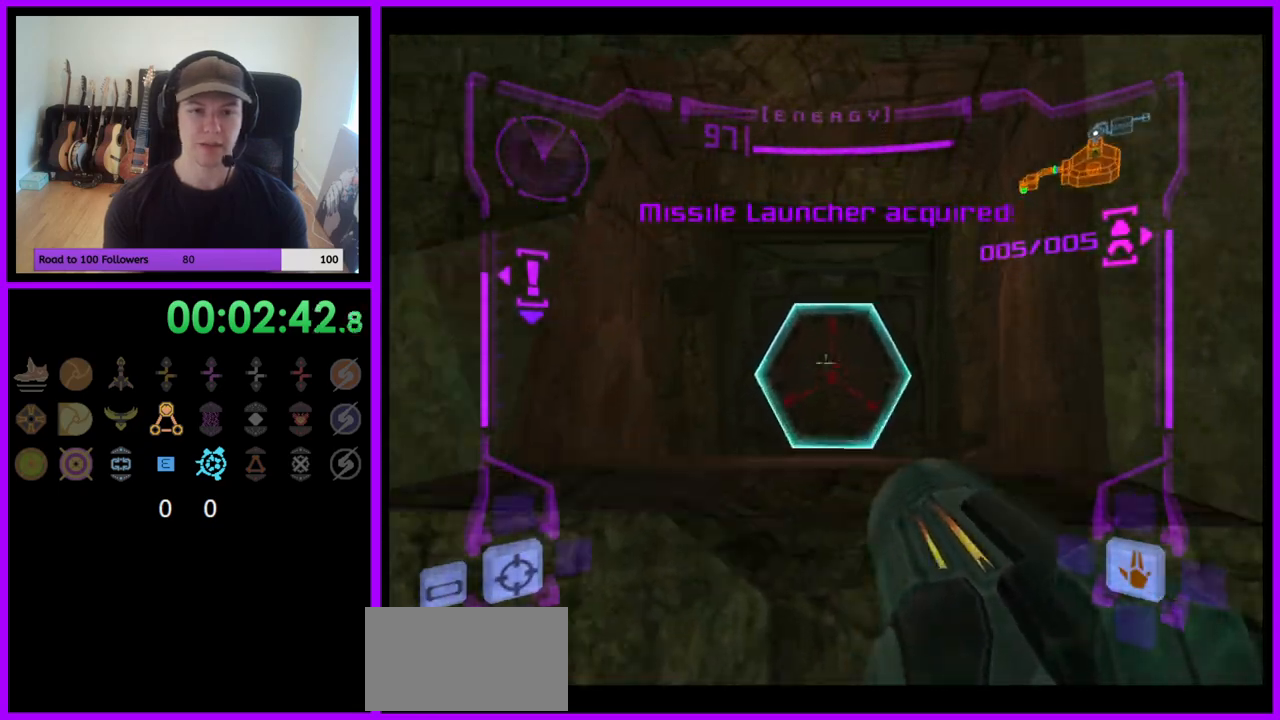
{"buttons": ["L1"], "left_stick": "up", "right_stick": "up", "events": [[83, "right_stick", "up"]]}
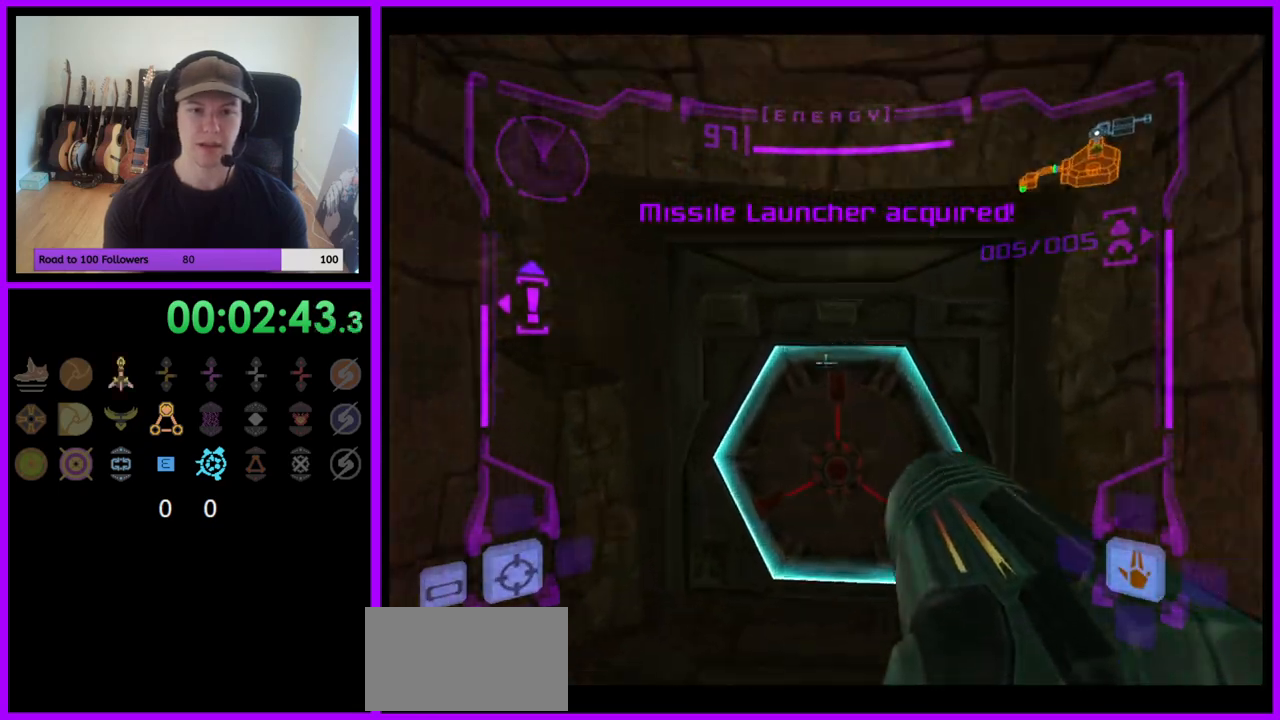
{"buttons": ["L1"], "left_stick": "up", "right_stick": "up", "events": [[33, "R1", "down"], [167, "R1", "up"], [317, "Y", "down"], [417, "Y", "up"]]}
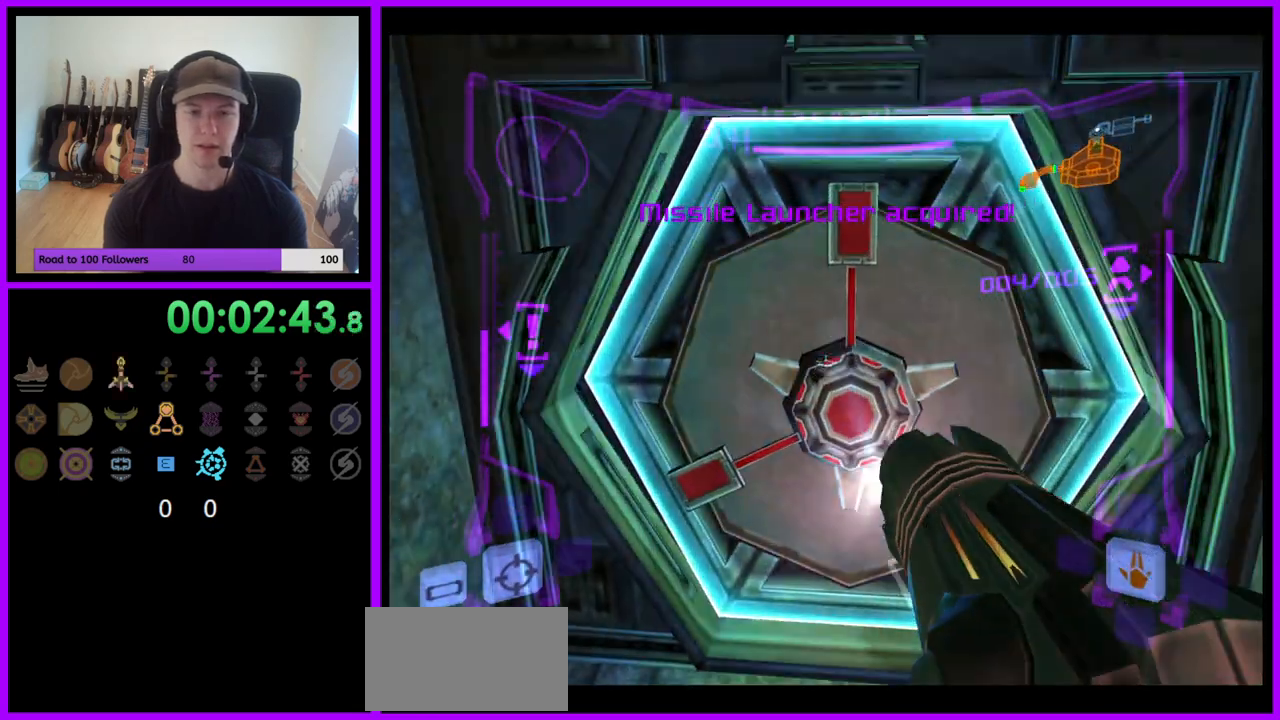
{"buttons": ["L1"], "left_stick": "center", "right_stick": "center", "events": [[33, "left_stick", "center"], [33, "right_stick", "center"], [250, "A", "down"], [333, "A", "up"], [400, "A", "down"], [483, "A", "up"]]}
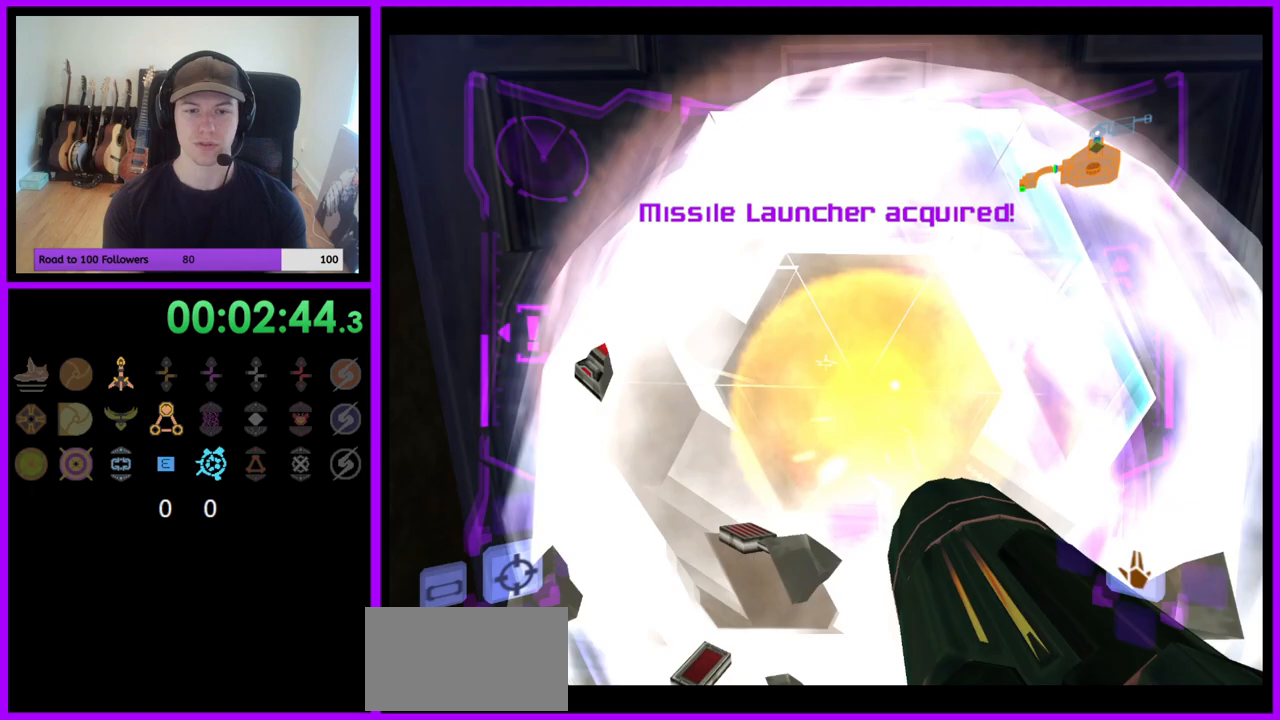
{"buttons": [], "left_stick": "center", "right_stick": "center", "events": [[333, "L1", "up"]]}
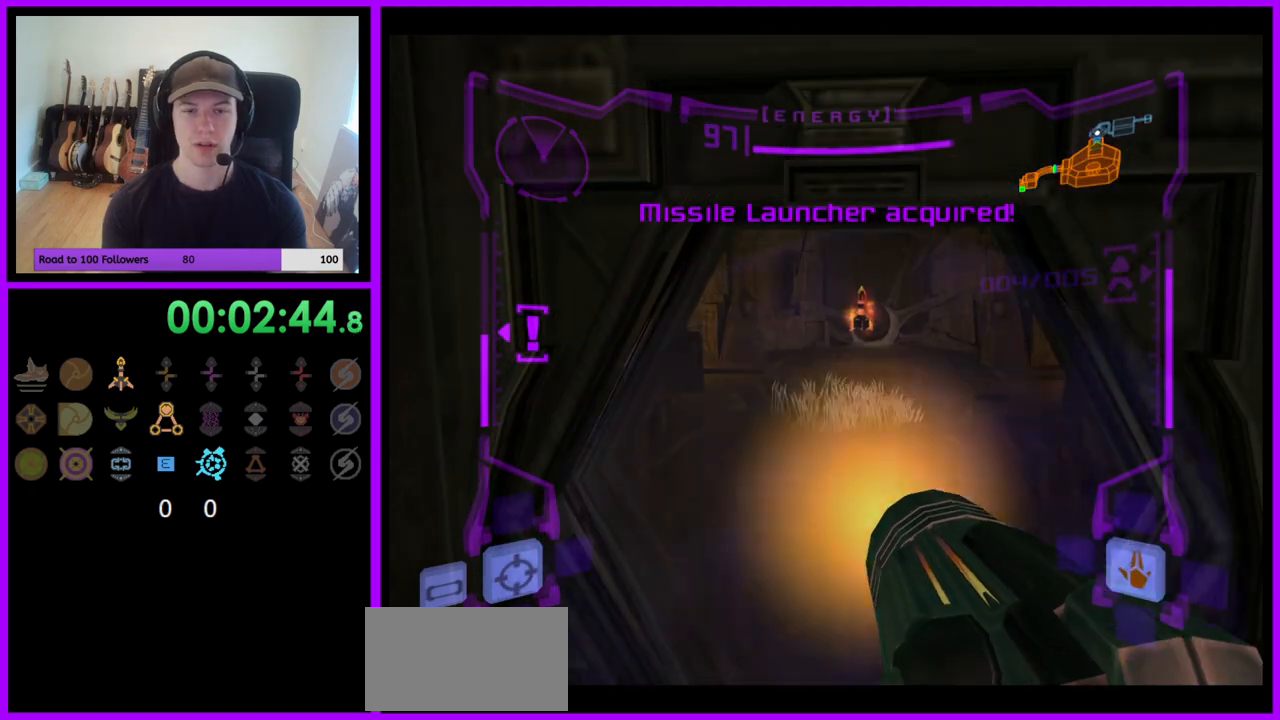
{"buttons": ["L1"], "left_stick": "up", "right_stick": "center", "events": [[17, "L1", "down"], [267, "left_stick", "up"]]}
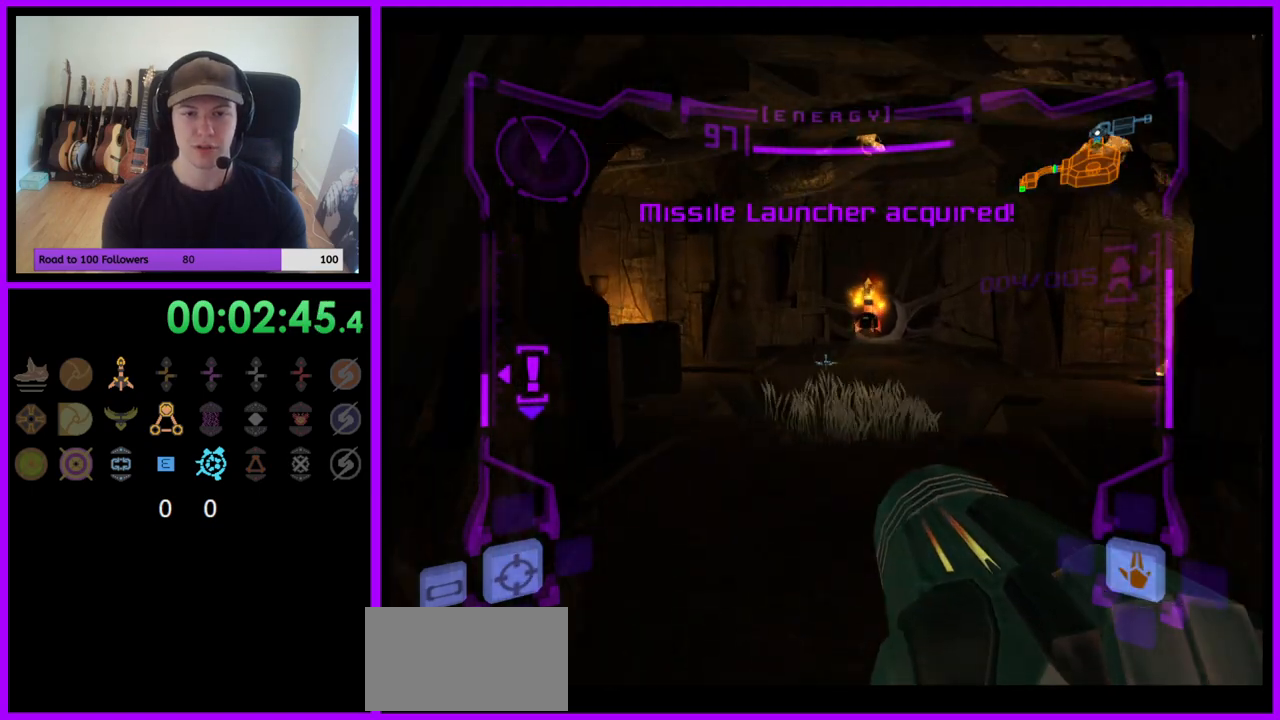
{"buttons": ["L1"], "left_stick": "up", "right_stick": "center", "events": [[350, "B", "down"], [433, "B", "up"]]}
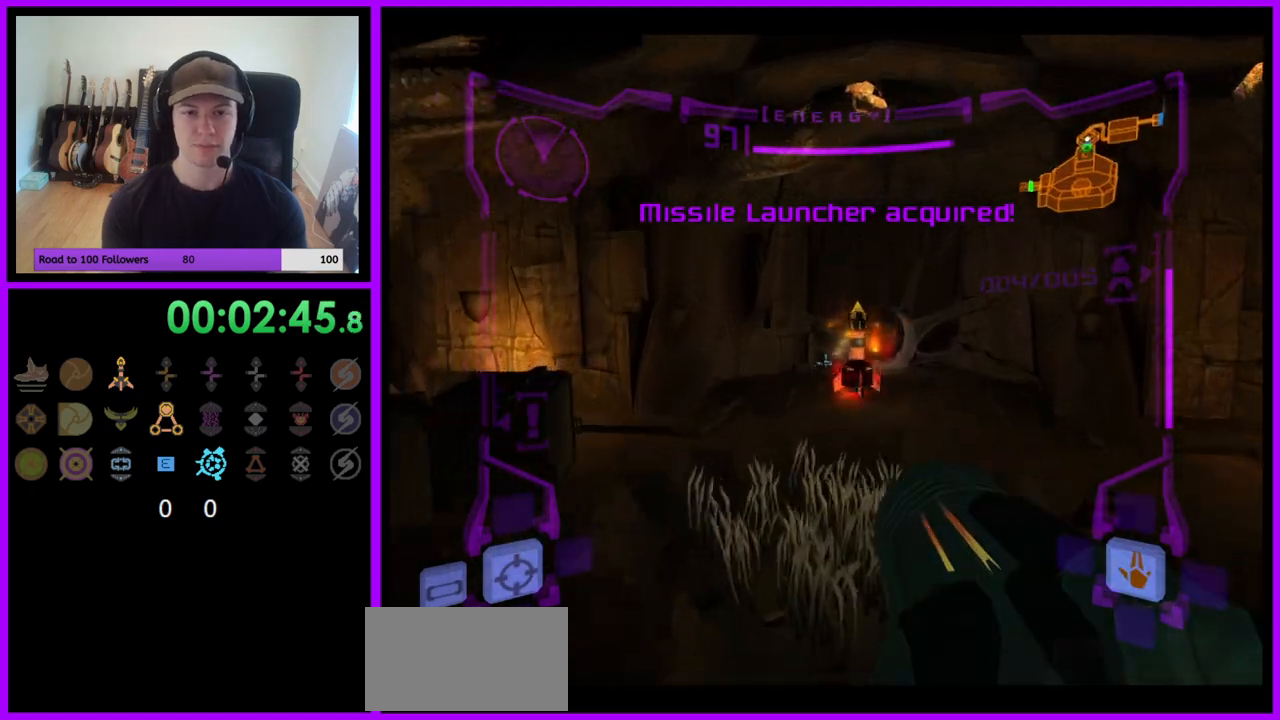
{"buttons": ["L1"], "left_stick": "up", "right_stick": "center", "events": []}
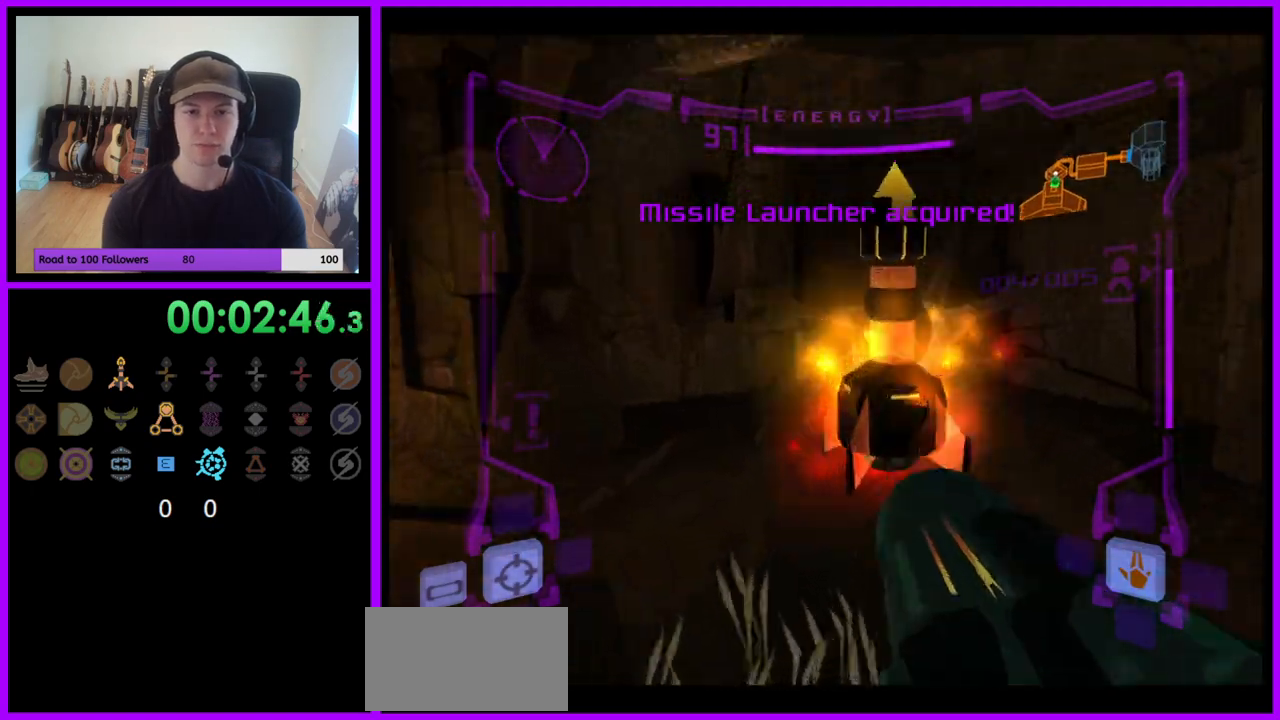
{"buttons": ["L1"], "left_stick": "center", "right_stick": "center", "events": [[167, "B", "down"], [233, "B", "up"], [500, "left_stick", "center"]]}
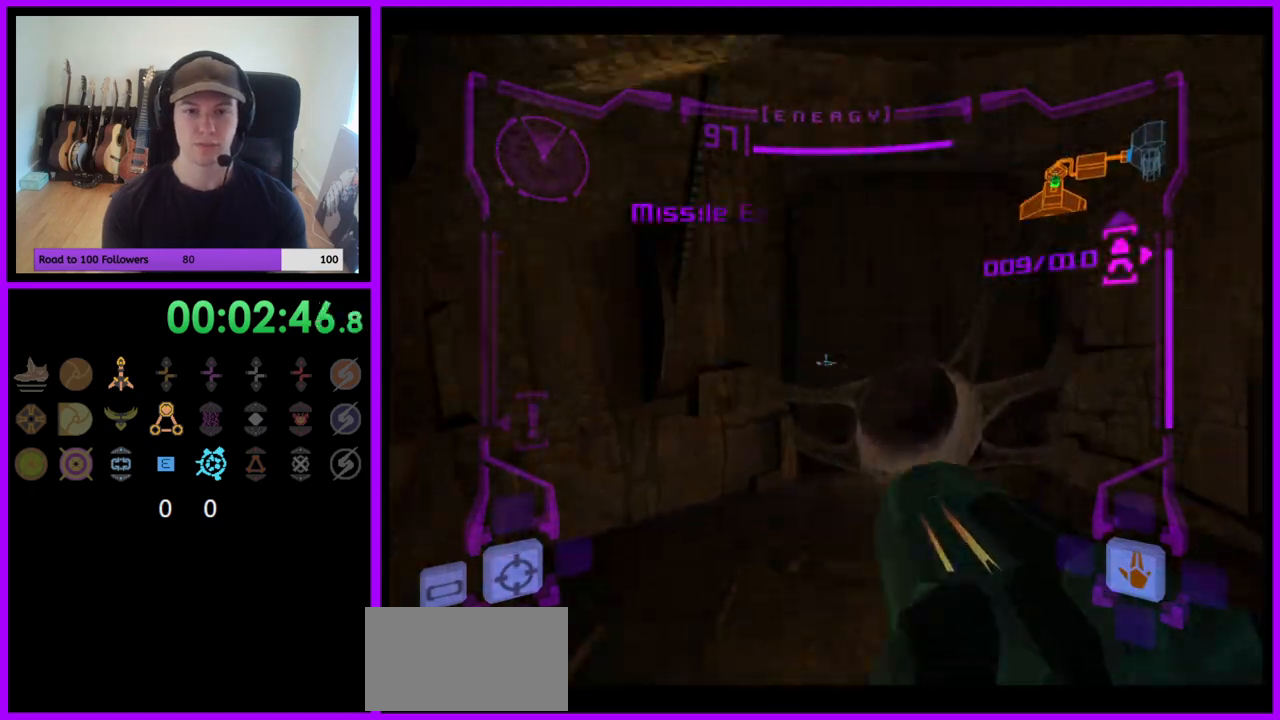
{"buttons": [], "left_stick": "left", "right_stick": "center", "events": [[33, "left_stick", "down"], [250, "L1", "up"], [300, "left_stick", "down-left"], [417, "left_stick", "left"]]}
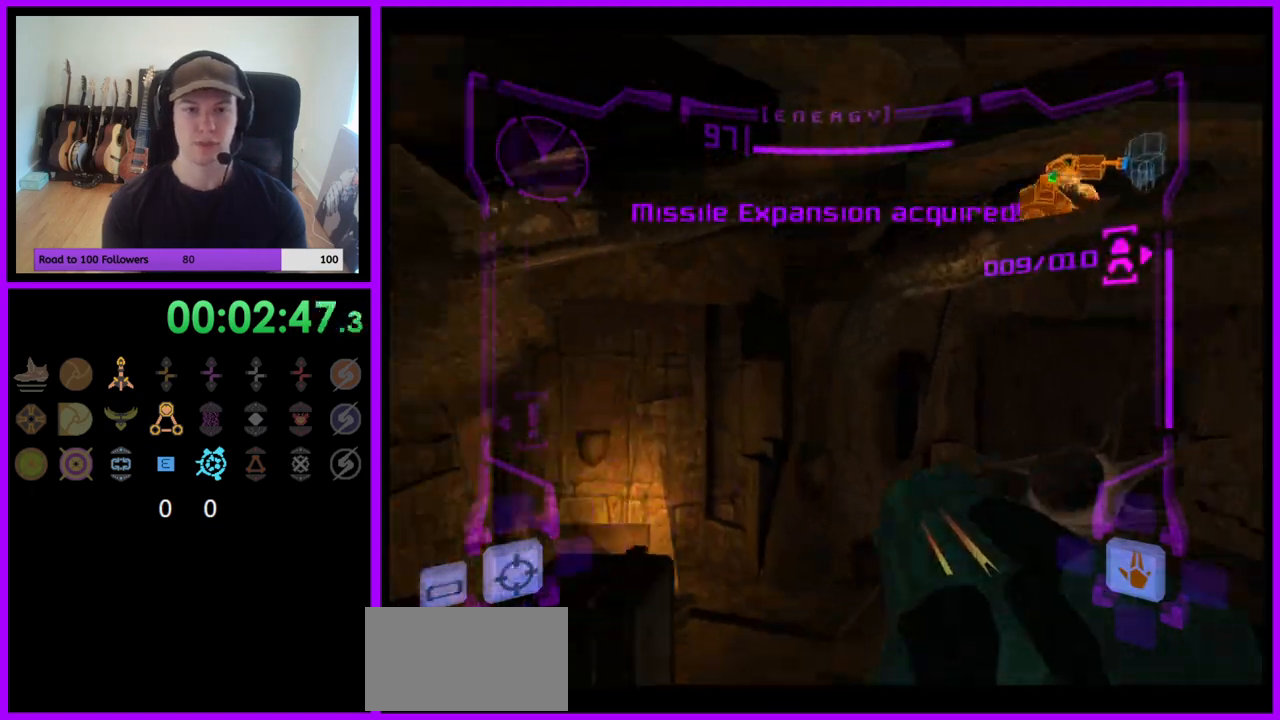
{"buttons": [], "left_stick": "left", "right_stick": "center", "events": [[133, "left_stick", "down-left"], [500, "left_stick", "left"]]}
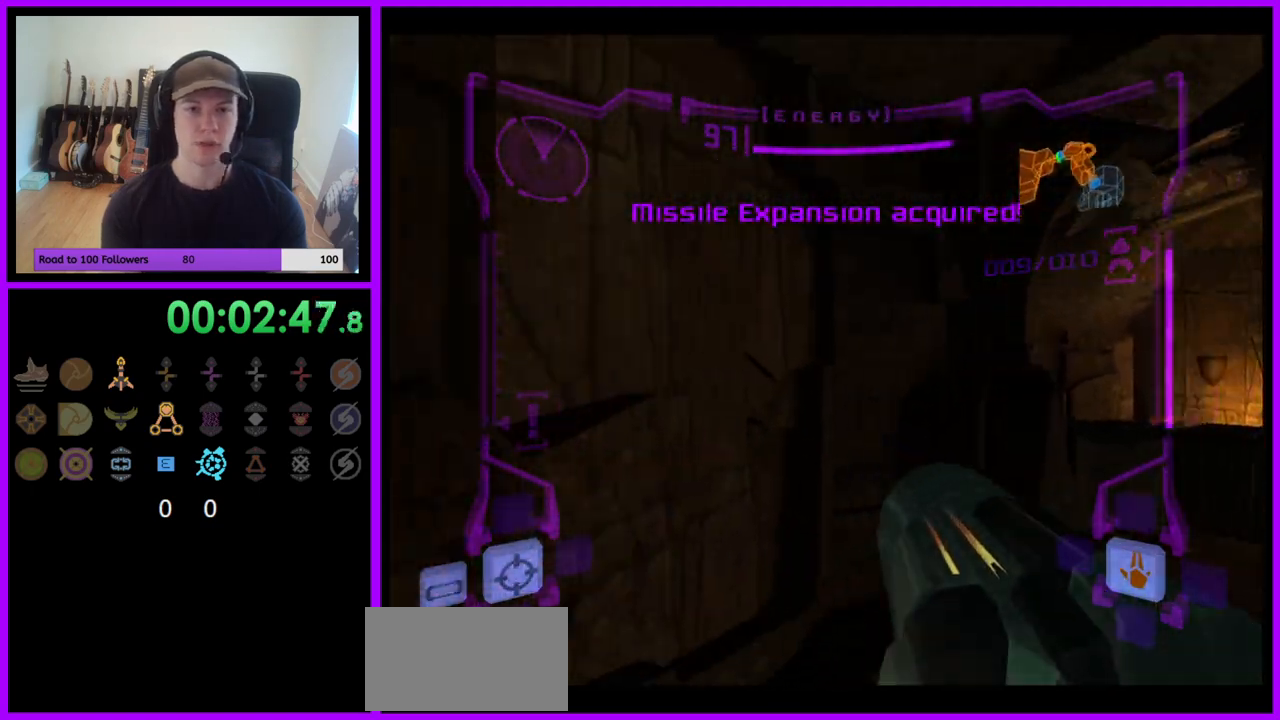
{"buttons": [], "left_stick": "left", "right_stick": "center", "events": []}
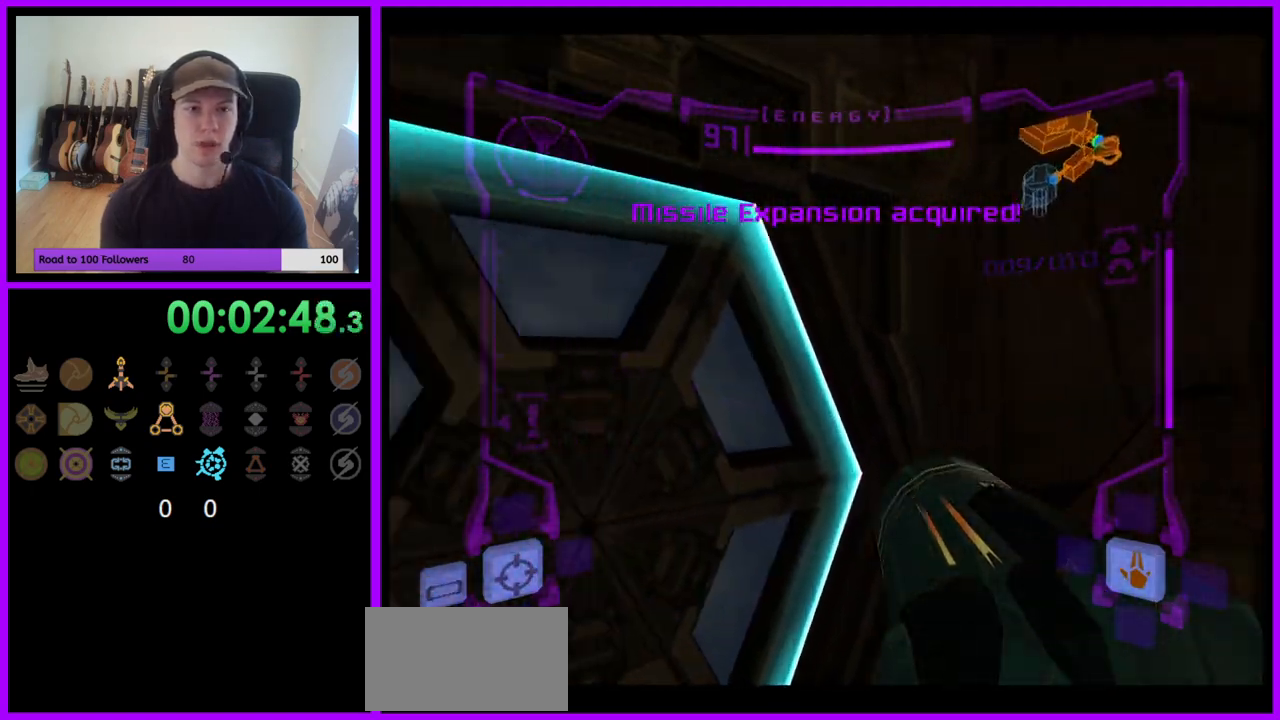
{"buttons": [], "left_stick": "center", "right_stick": "center", "events": [[117, "A", "down"], [167, "left_stick", "up"], [217, "A", "up"], [283, "left_stick", "center"]]}